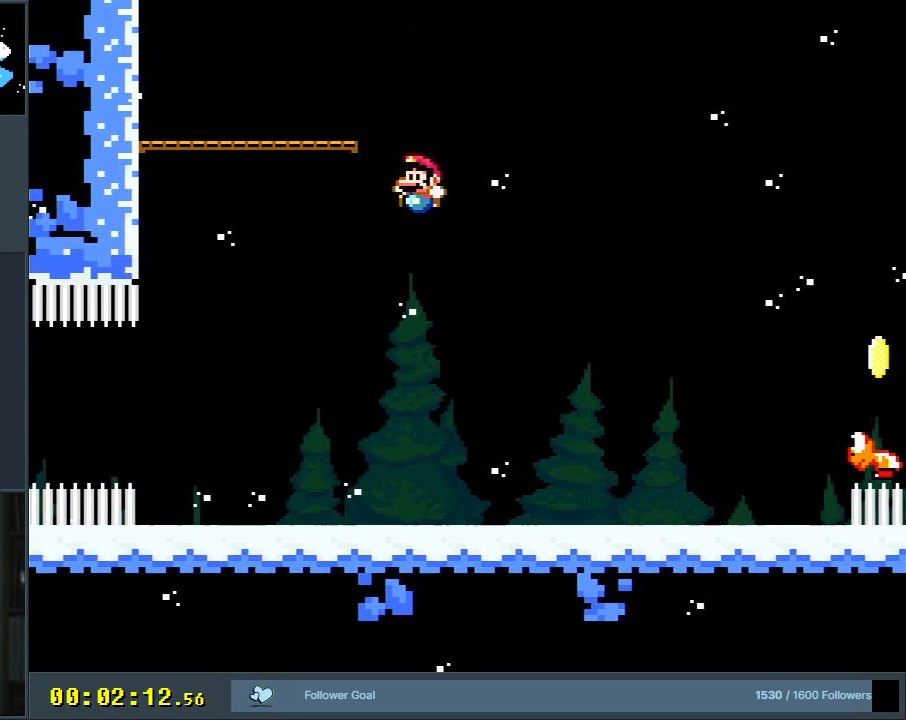
Gameplay with a controller (Nintendo layout); each line is a JSON object with the inputs held at the frame after it. "events" lists button and stick changes between this image and that frame as [ms after this image, input, new state], when the widget could be followed in between. Not read: L3 R3.
{"buttons": ["B", "Y"], "events": [[167, "DPAD_LEFT", "up"], [483, "B", "down"]]}
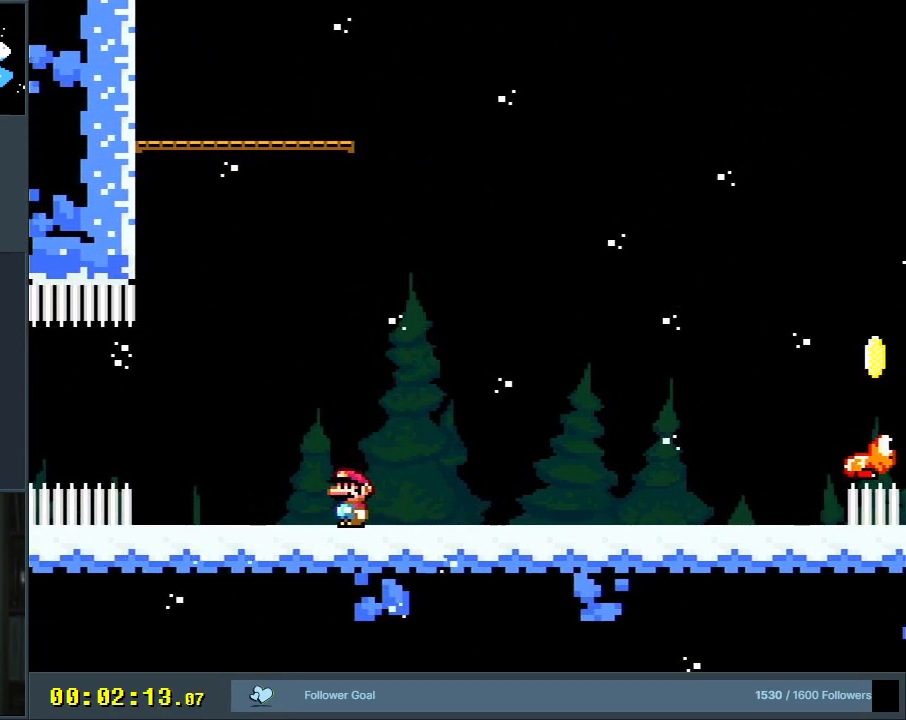
{"buttons": ["Y", "R1", "DPAD_UP"], "events": [[183, "DPAD_UP", "down"], [200, "B", "up"], [350, "R1", "down"]]}
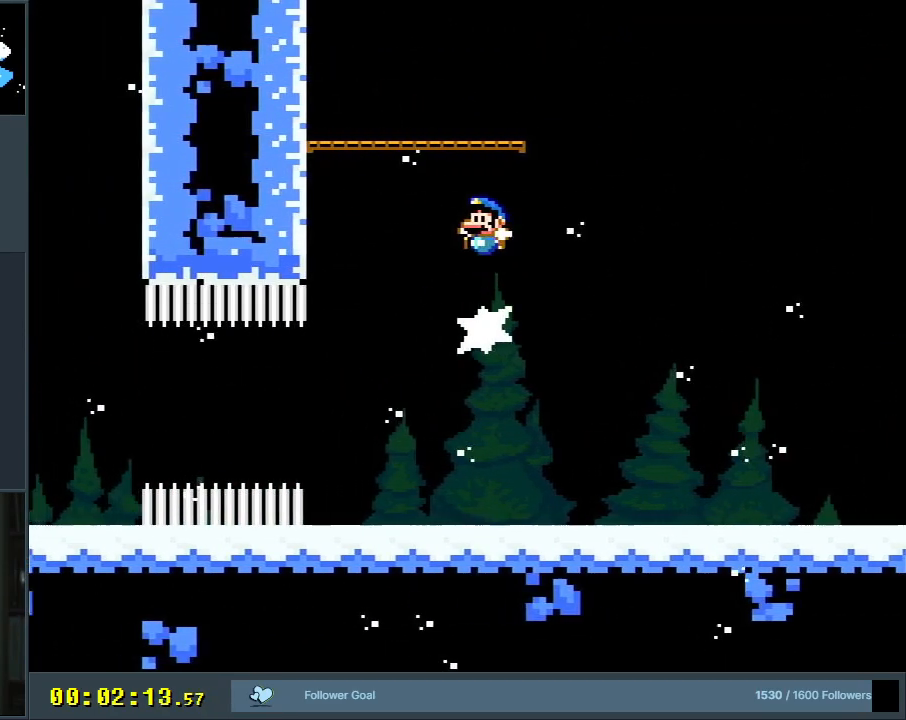
{"buttons": ["Y"], "events": [[483, "DPAD_UP", "up"], [483, "R1", "up"]]}
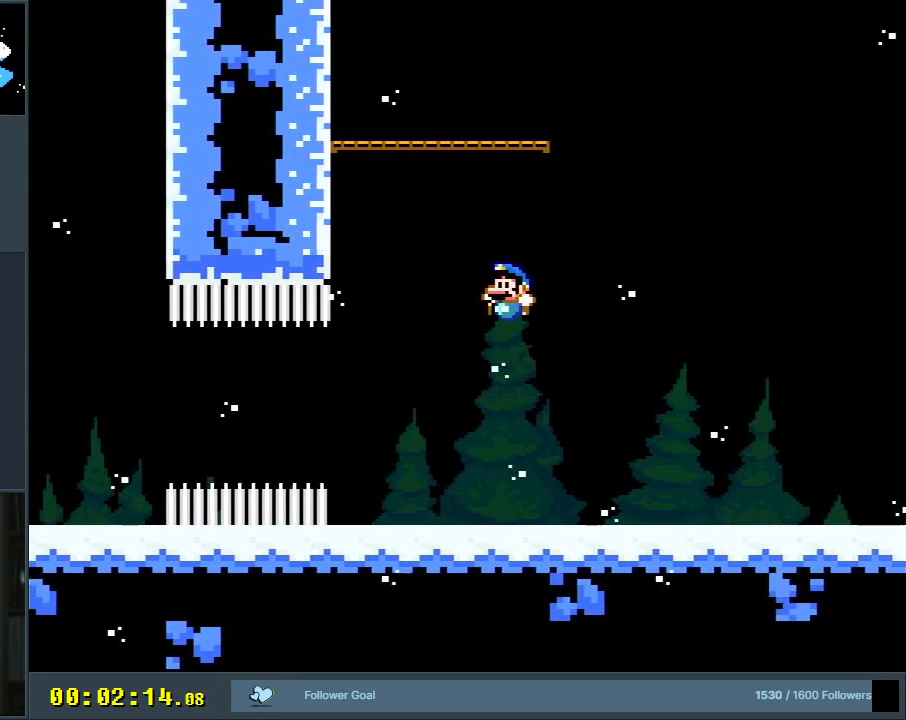
{"buttons": ["B", "Y"], "events": [[300, "B", "down"]]}
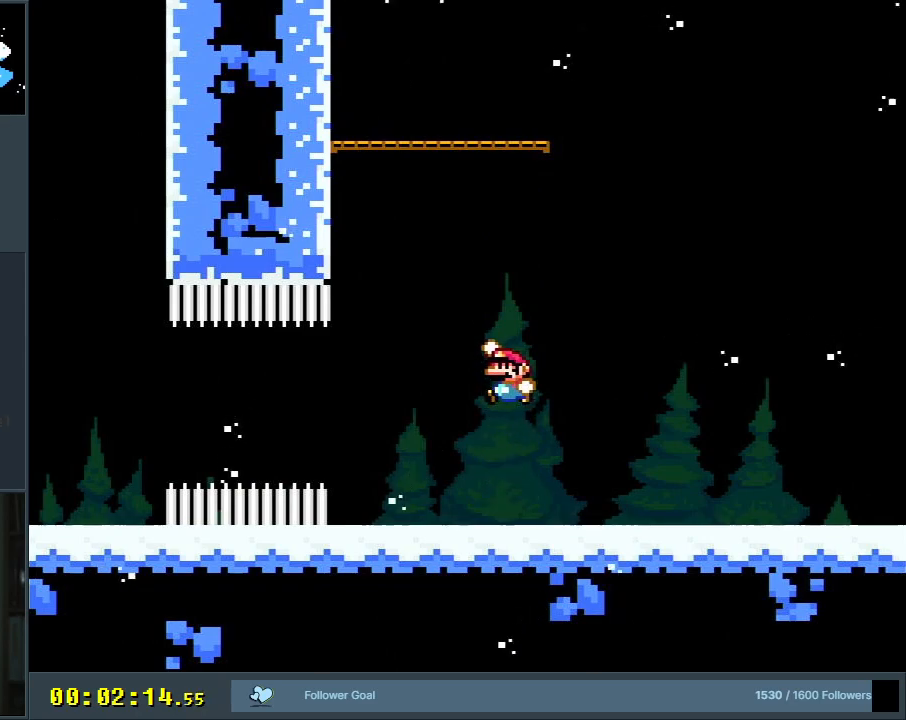
{"buttons": ["Y", "R1", "DPAD_UP"], "events": [[83, "DPAD_UP", "down"], [133, "B", "up"], [233, "R1", "down"]]}
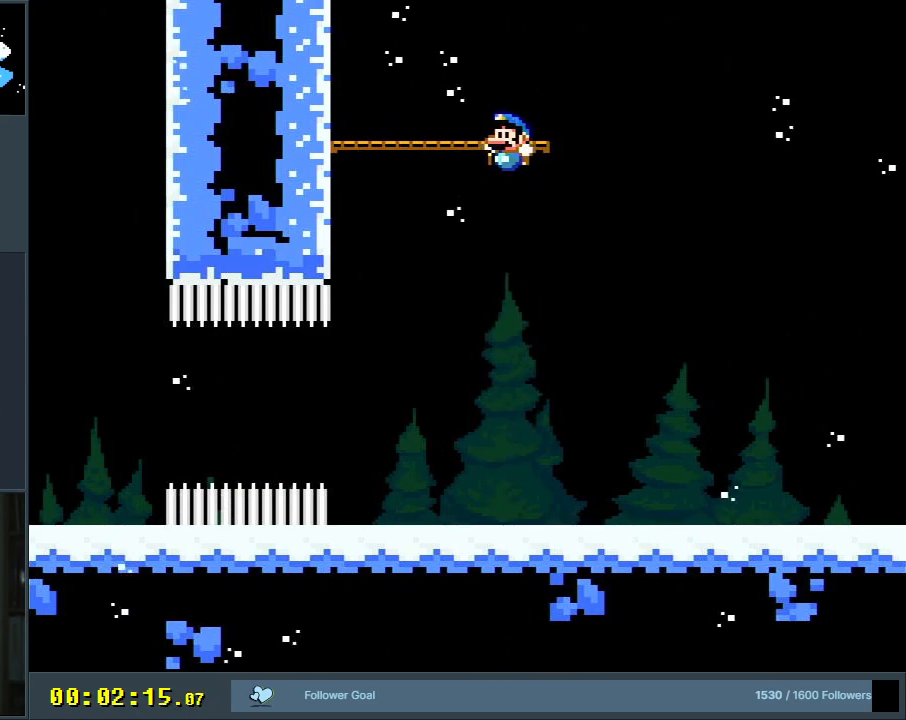
{"buttons": ["Y"], "events": [[283, "R1", "up"], [300, "DPAD_UP", "up"]]}
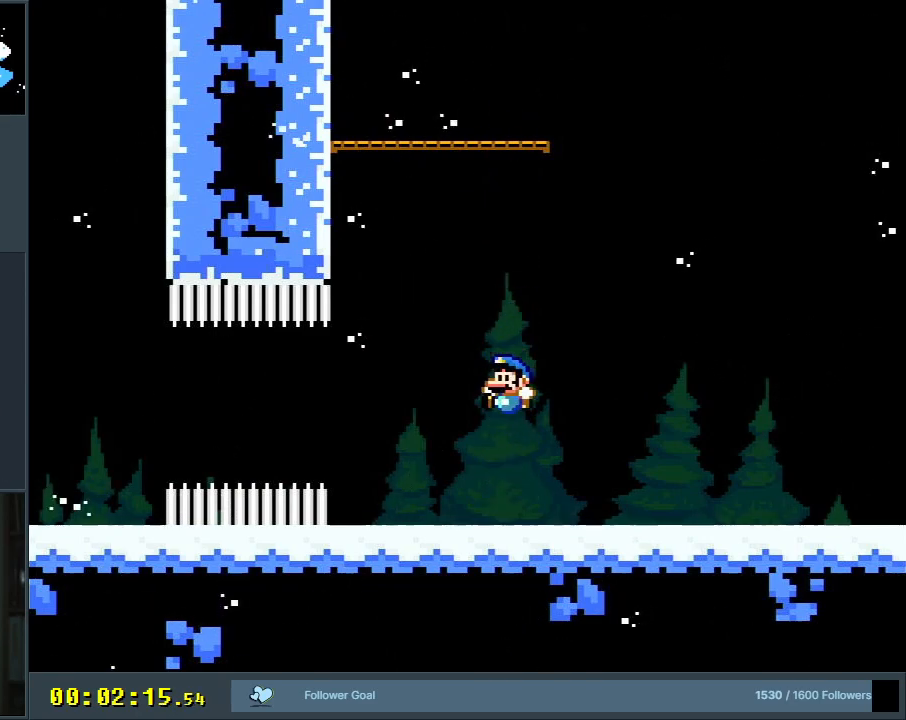
{"buttons": ["B", "Y"], "events": [[267, "B", "down"]]}
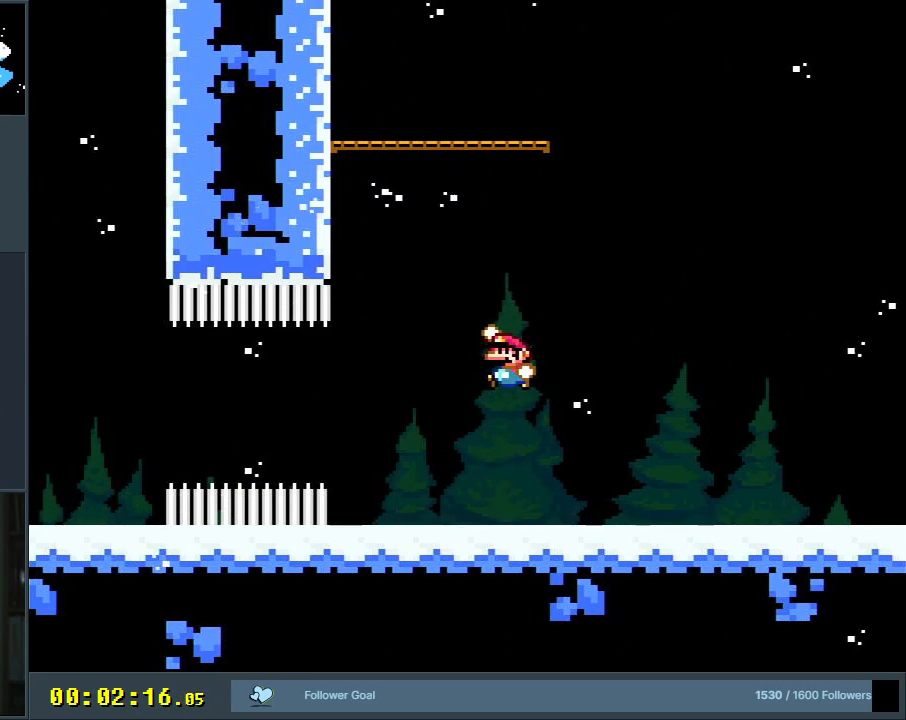
{"buttons": ["Y", "R1", "DPAD_UP"], "events": [[50, "DPAD_UP", "down"], [133, "B", "up"], [250, "R1", "down"]]}
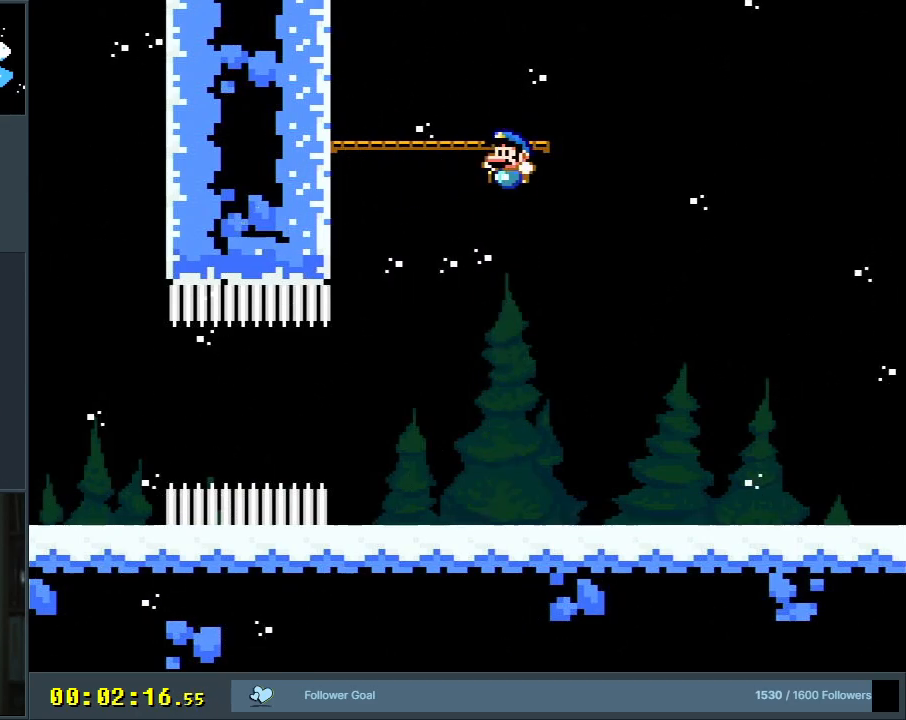
{"buttons": ["Y"], "events": [[217, "R1", "up"], [300, "DPAD_UP", "up"]]}
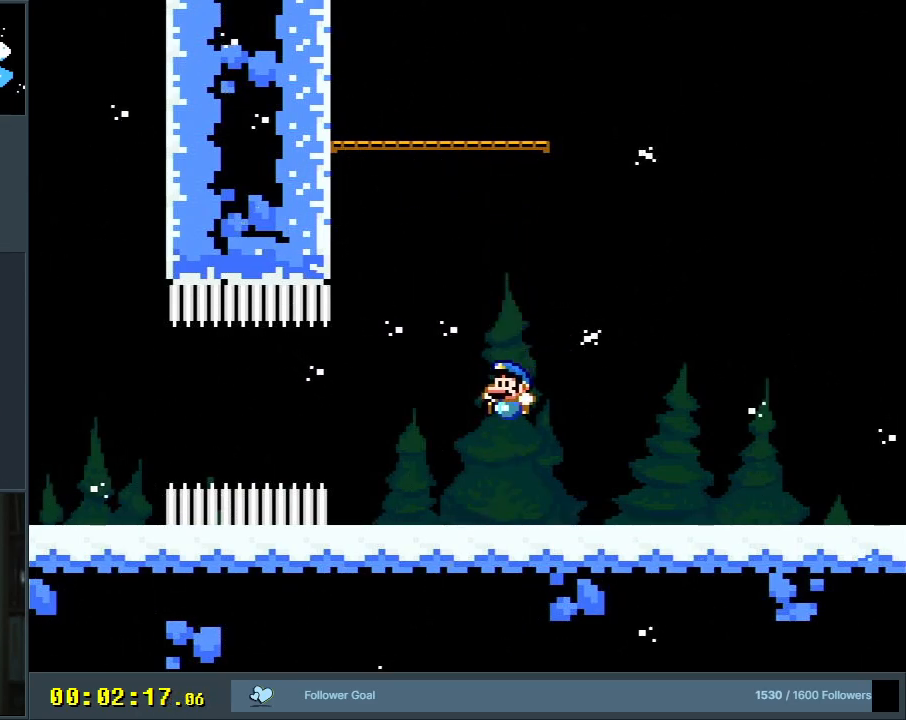
{"buttons": ["B", "Y", "DPAD_UP"], "events": [[183, "B", "down"], [400, "DPAD_UP", "down"]]}
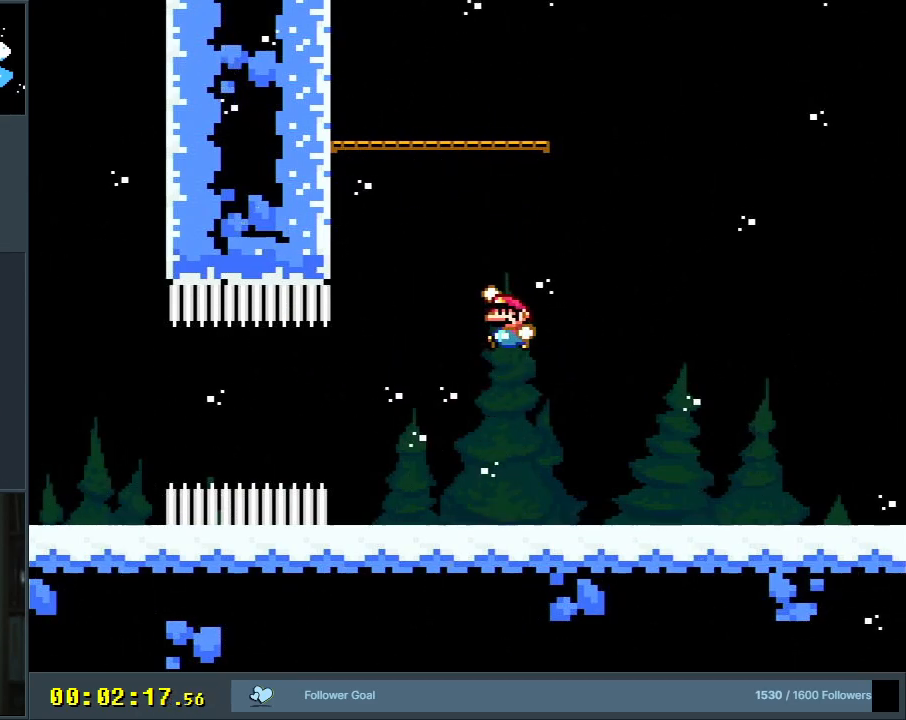
{"buttons": ["B", "Y", "R1", "DPAD_UP"], "events": [[33, "R1", "down"]]}
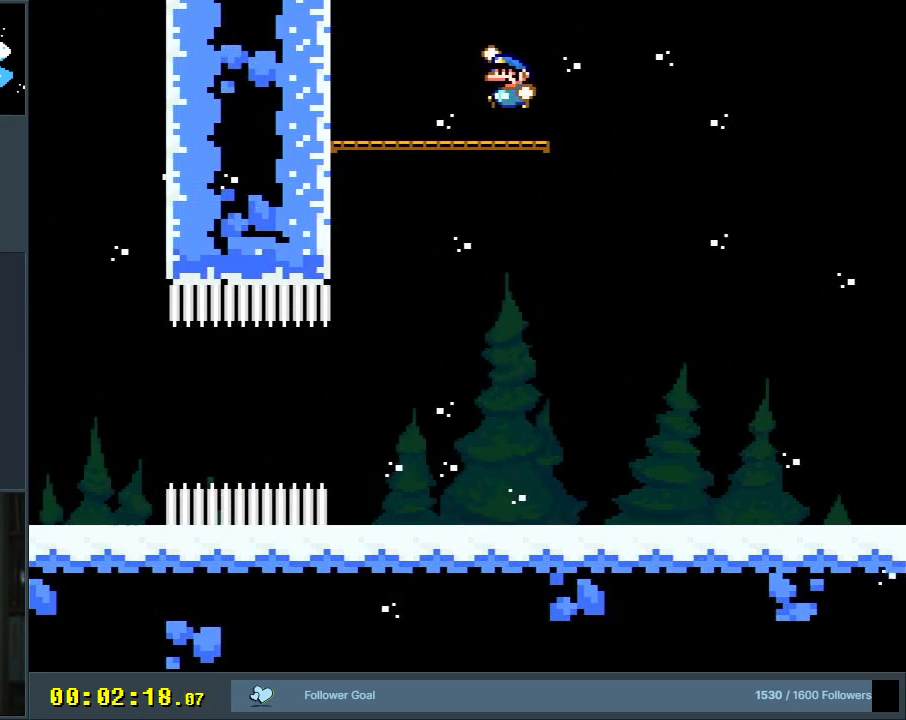
{"buttons": ["Y", "DPAD_LEFT"], "events": [[217, "DPAD_UP", "up"], [267, "R1", "up"], [333, "B", "up"], [367, "DPAD_LEFT", "down"]]}
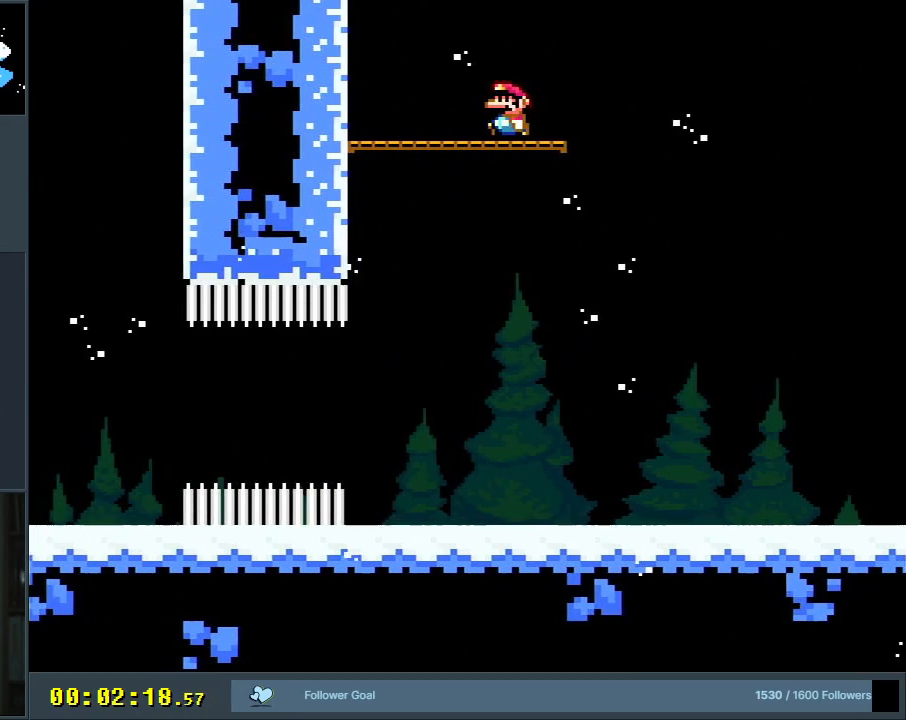
{"buttons": ["B", "Y", "DPAD_LEFT"], "events": [[67, "B", "down"], [183, "B", "up"], [483, "B", "down"]]}
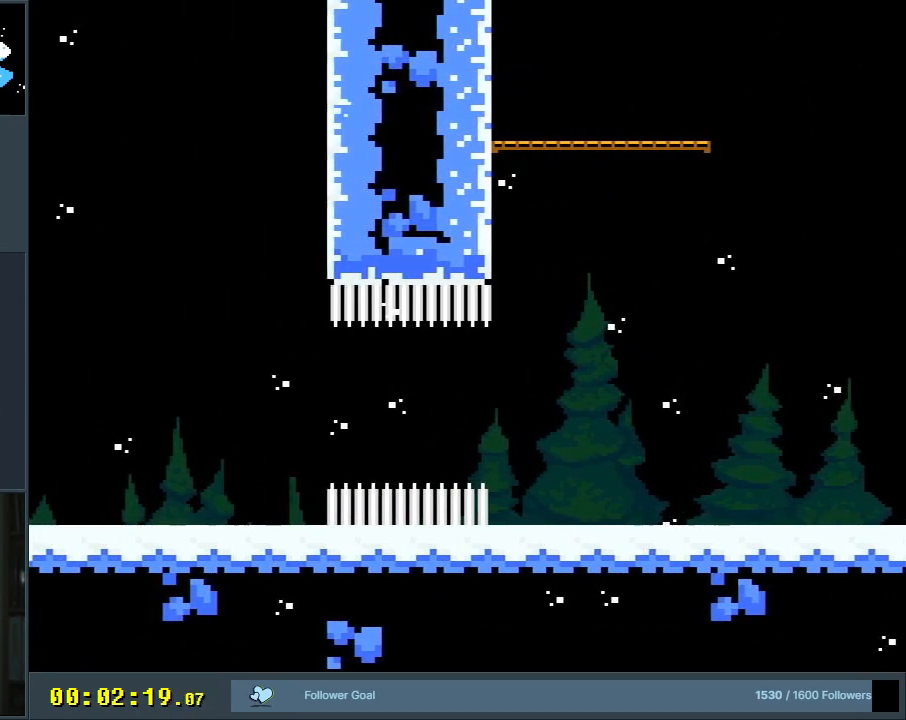
{"buttons": ["B", "Y"], "events": [[33, "DPAD_LEFT", "up"]]}
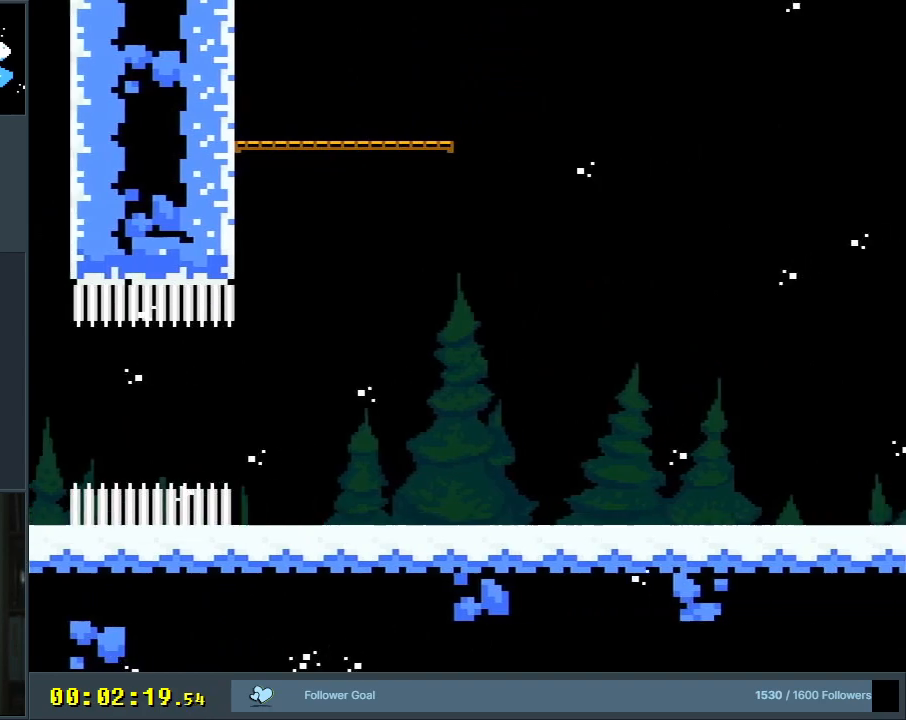
{"buttons": ["B", "Y"], "events": [[267, "DPAD_LEFT", "down"], [417, "DPAD_LEFT", "up"]]}
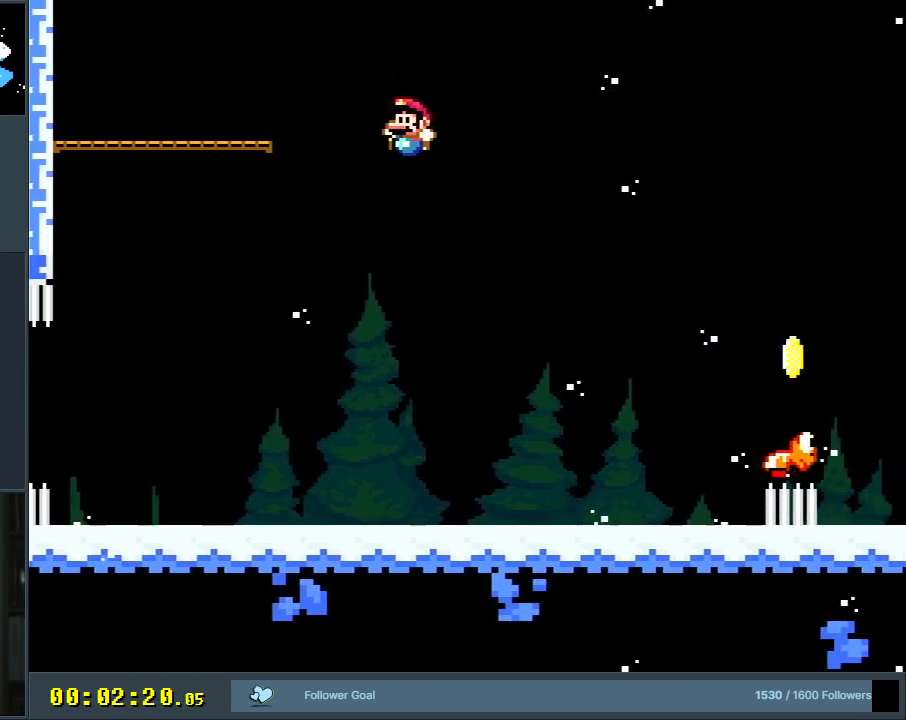
{"buttons": ["Y", "DPAD_RIGHT"], "events": [[83, "B", "up"], [117, "DPAD_RIGHT", "down"]]}
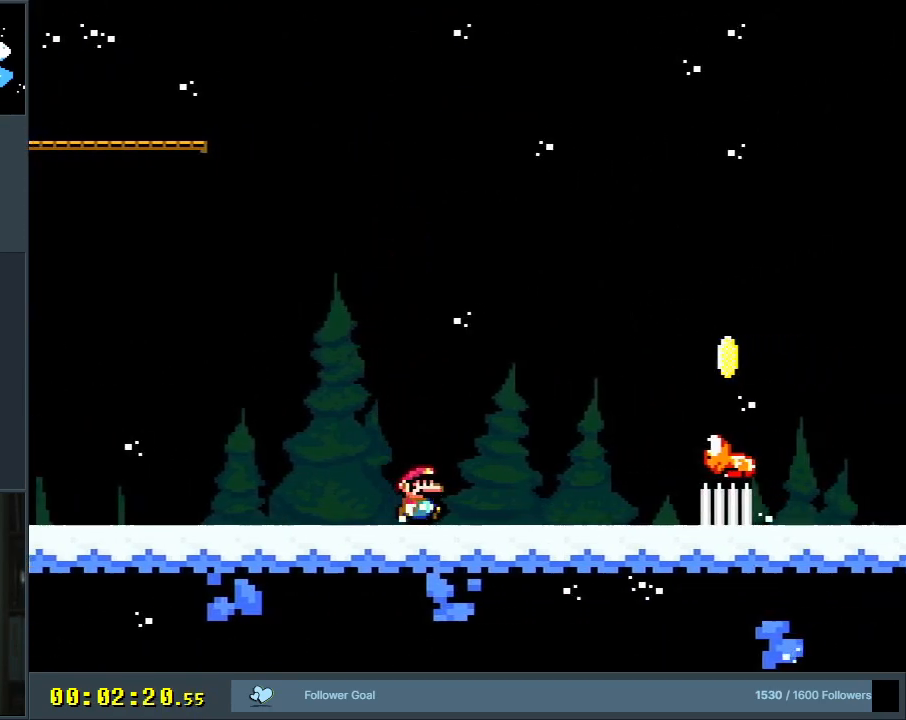
{"buttons": ["Y"], "events": [[83, "B", "down"], [250, "B", "up"], [400, "DPAD_RIGHT", "up"]]}
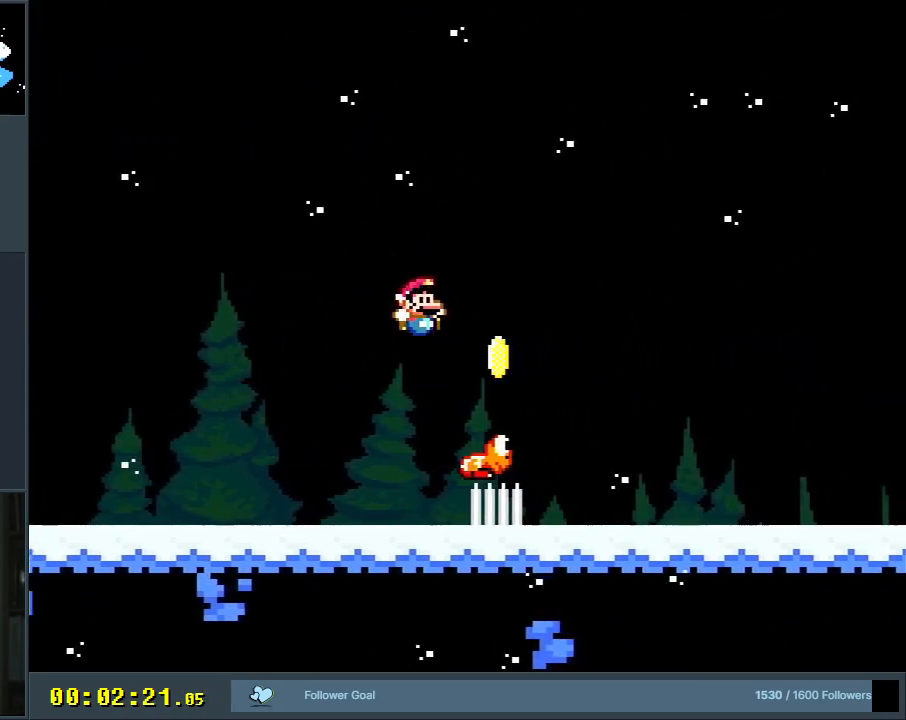
{"buttons": ["B", "Y", "DPAD_RIGHT"], "events": [[83, "B", "down"], [167, "DPAD_RIGHT", "down"]]}
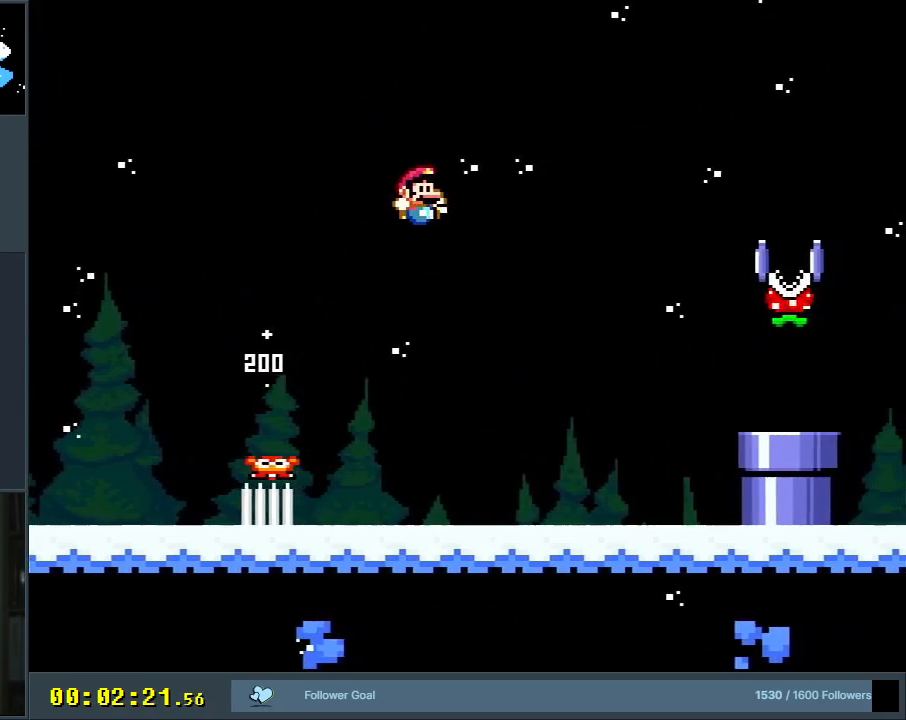
{"buttons": ["B", "Y", "R1", "DPAD_UP"], "events": [[167, "DPAD_RIGHT", "up"], [283, "DPAD_UP", "down"], [400, "R1", "down"]]}
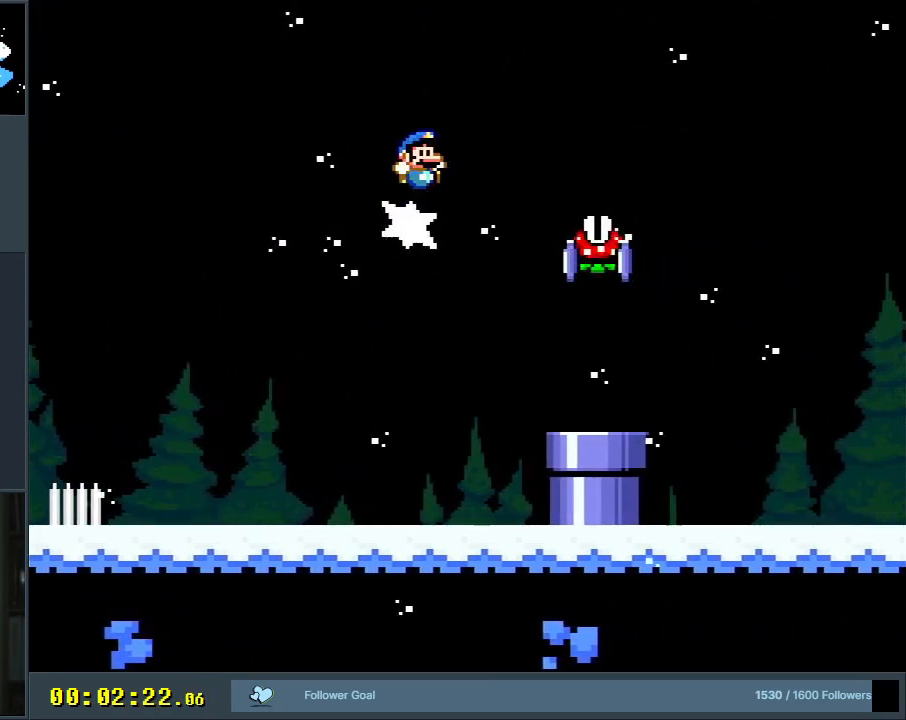
{"buttons": ["Y"], "events": [[67, "DPAD_LEFT", "down"], [117, "DPAD_UP", "up"], [233, "DPAD_LEFT", "up"], [367, "R1", "up"], [483, "B", "up"]]}
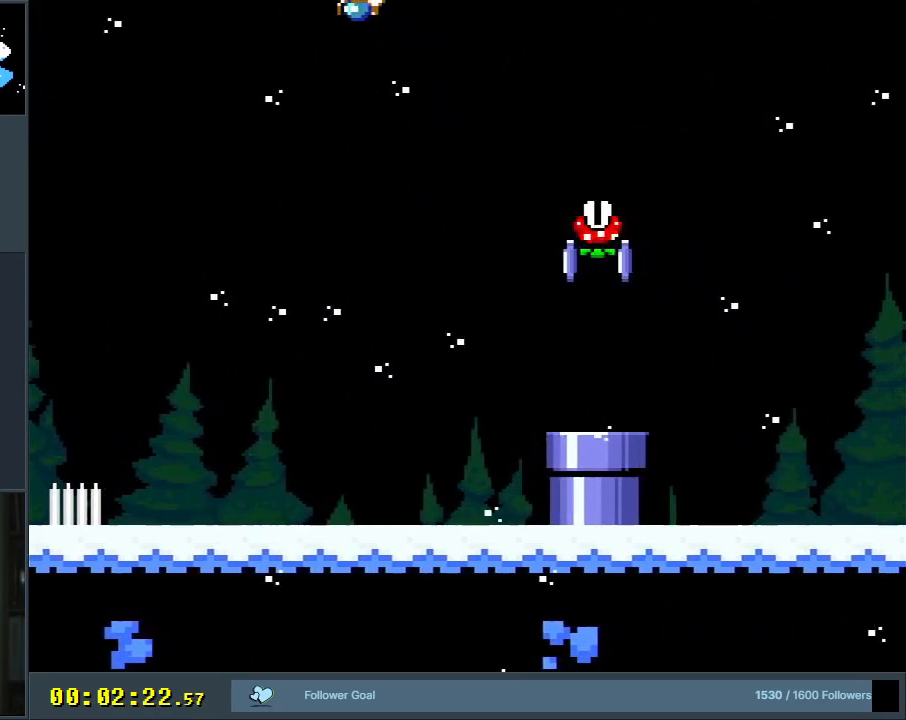
{"buttons": ["Y", "DPAD_RIGHT"], "events": [[150, "DPAD_RIGHT", "down"], [350, "DPAD_RIGHT", "up"], [417, "DPAD_RIGHT", "down"]]}
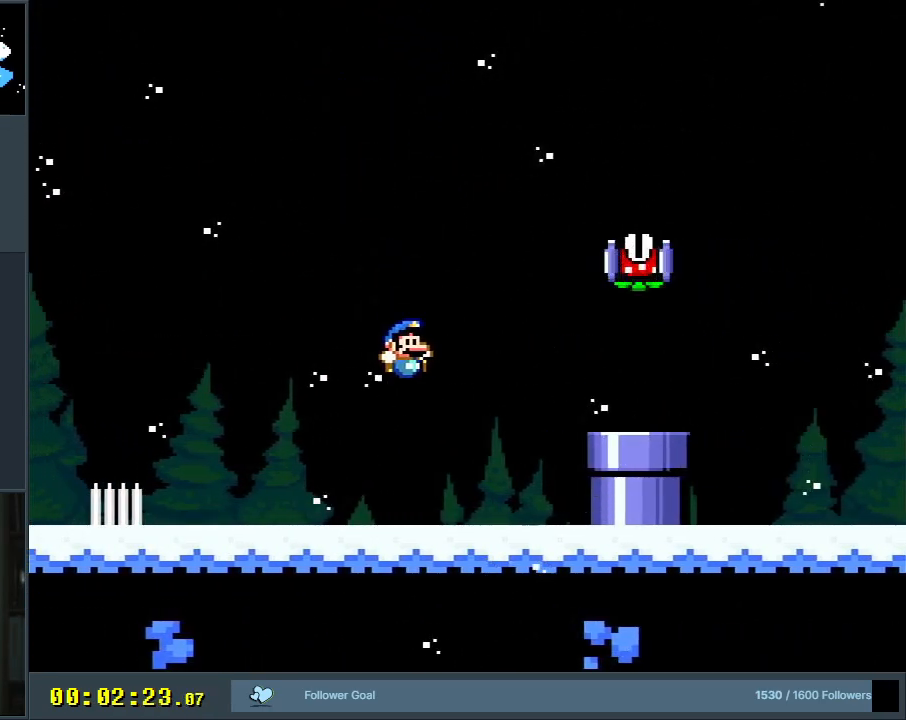
{"buttons": ["Y", "DPAD_LEFT"], "events": [[33, "DPAD_RIGHT", "up"], [183, "DPAD_LEFT", "down"]]}
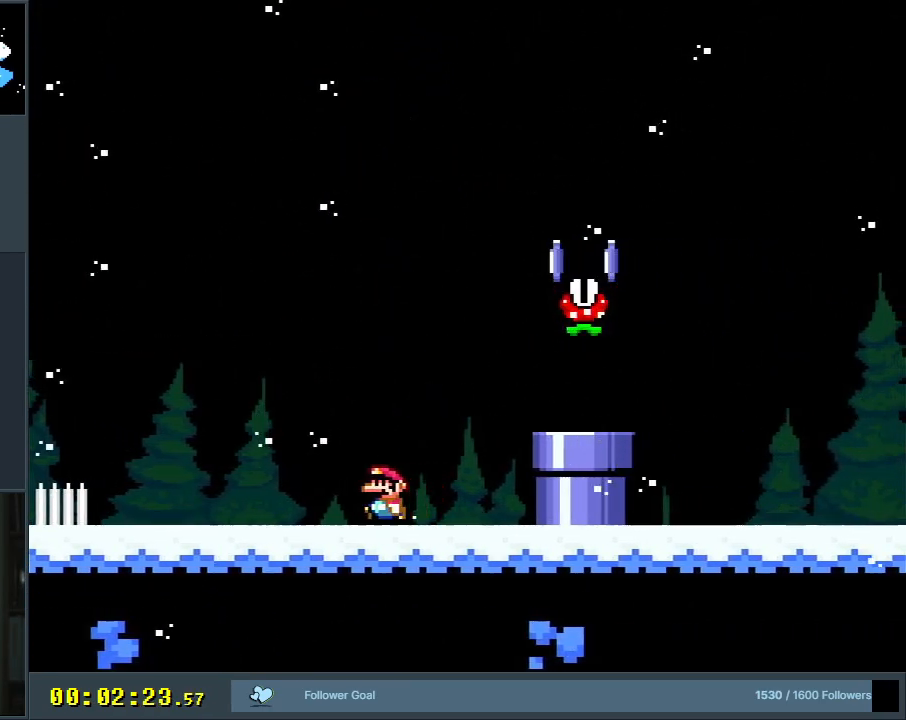
{"buttons": ["B", "Y", "DPAD_UP"], "events": [[17, "B", "down"], [217, "DPAD_LEFT", "up"], [300, "DPAD_UP", "down"]]}
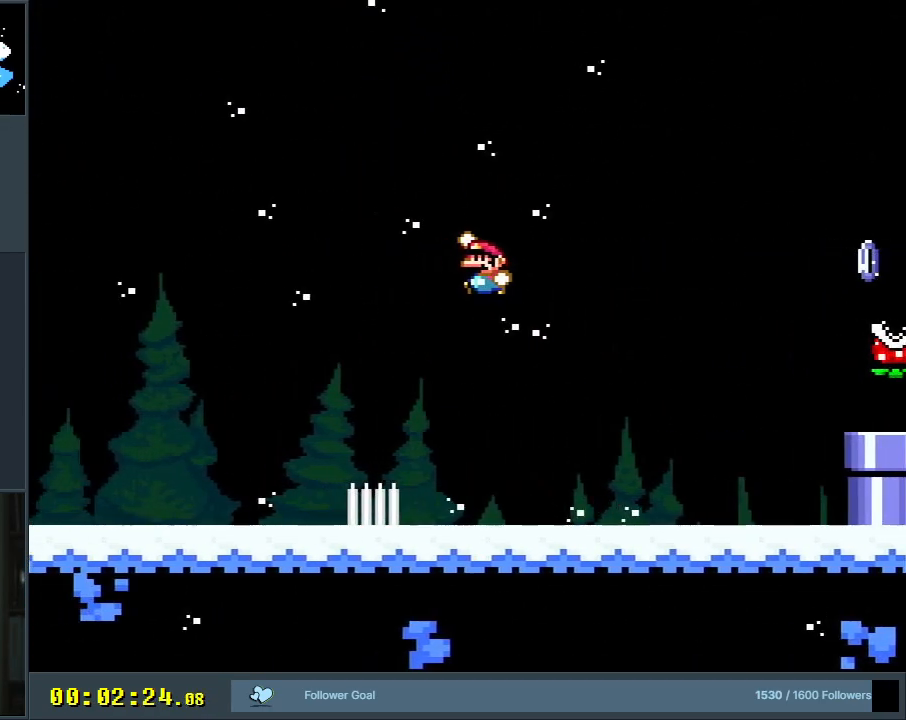
{"buttons": ["B", "Y", "DPAD_RIGHT"], "events": [[50, "R1", "down"], [333, "DPAD_UP", "up"], [433, "DPAD_RIGHT", "down"], [500, "R1", "up"]]}
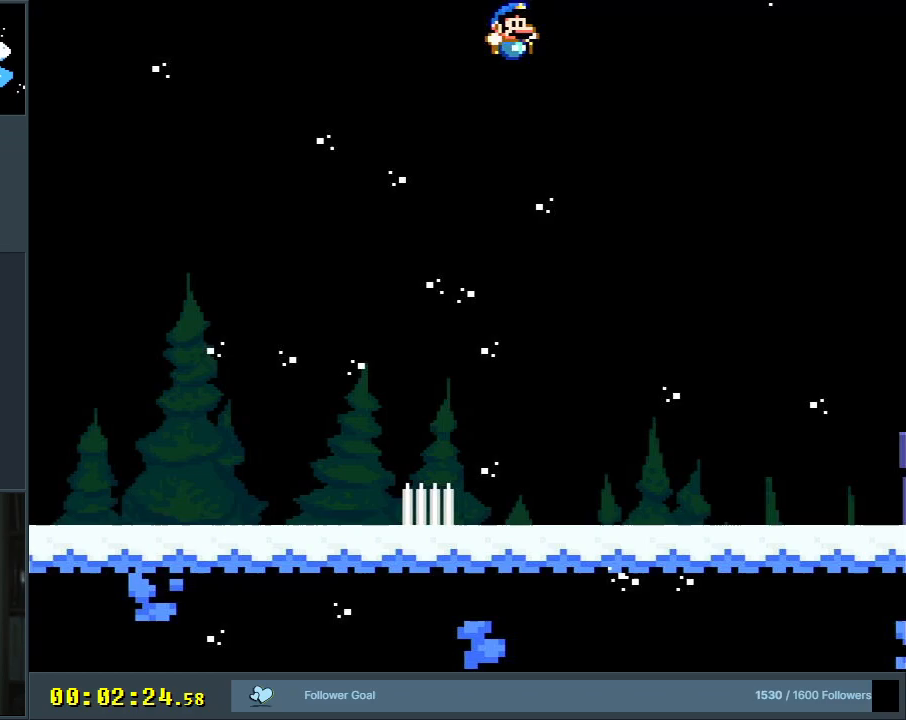
{"buttons": ["Y"], "events": [[67, "B", "up"], [433, "DPAD_RIGHT", "up"]]}
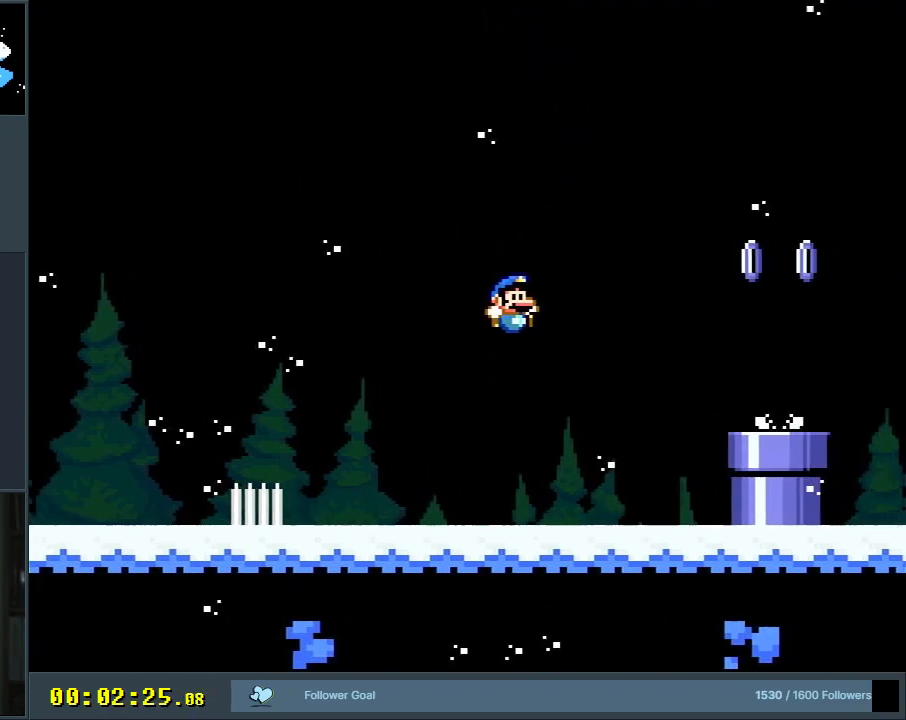
{"buttons": ["Y", "DPAD_LEFT"], "events": [[200, "DPAD_LEFT", "down"]]}
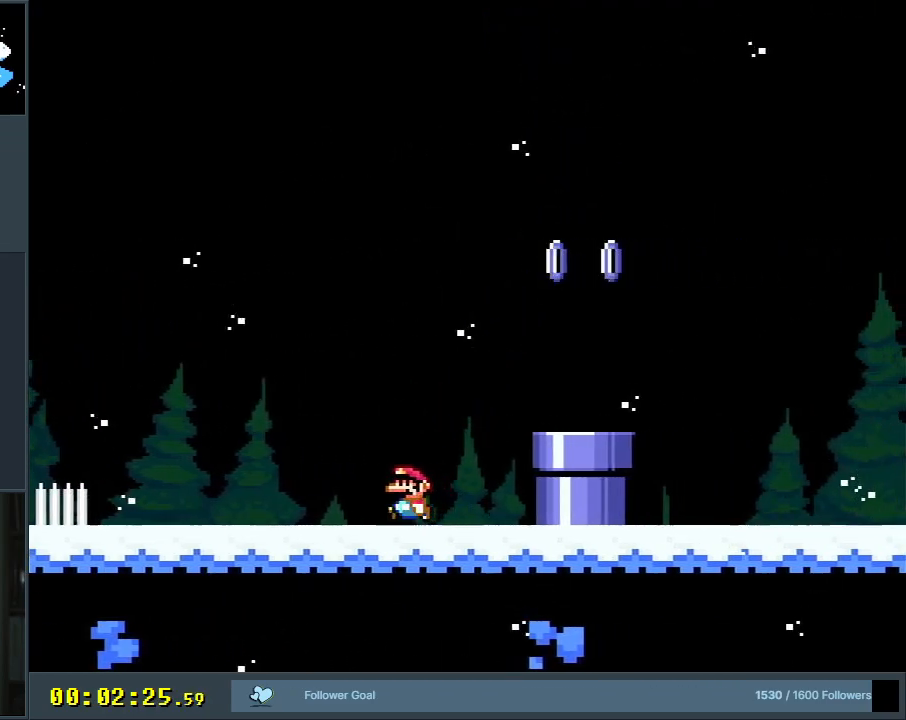
{"buttons": ["B", "Y", "DPAD_UP", "DPAD_RIGHT"], "events": [[50, "B", "down"], [367, "DPAD_LEFT", "up"], [400, "DPAD_UP", "down"], [500, "DPAD_RIGHT", "down"]]}
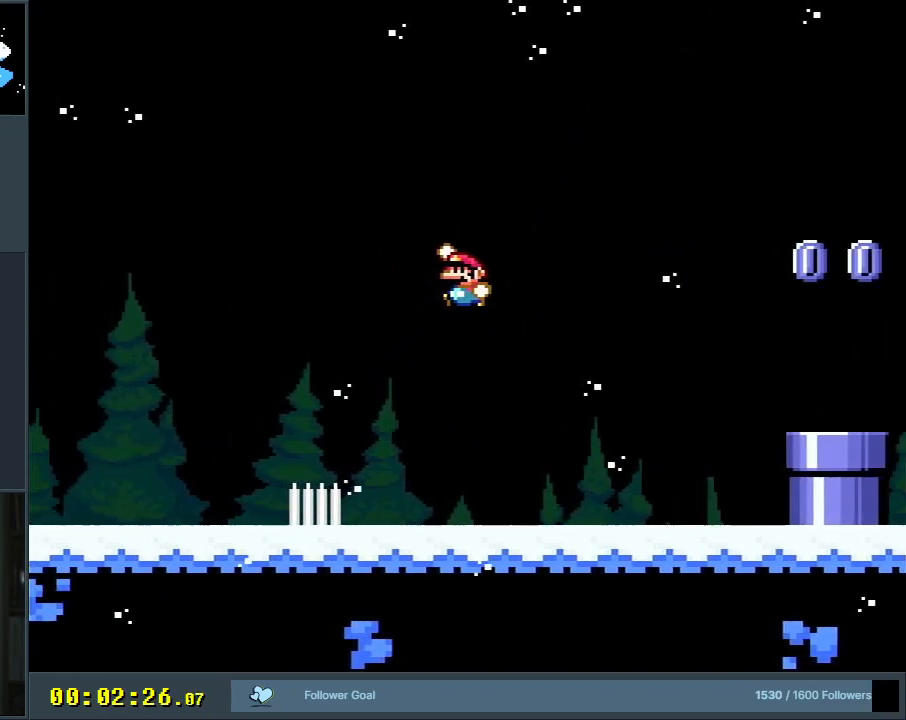
{"buttons": ["B", "Y", "DPAD_LEFT"], "events": [[67, "R1", "down"], [400, "DPAD_RIGHT", "up"], [400, "R1", "up"], [433, "DPAD_UP", "up"], [467, "DPAD_LEFT", "down"]]}